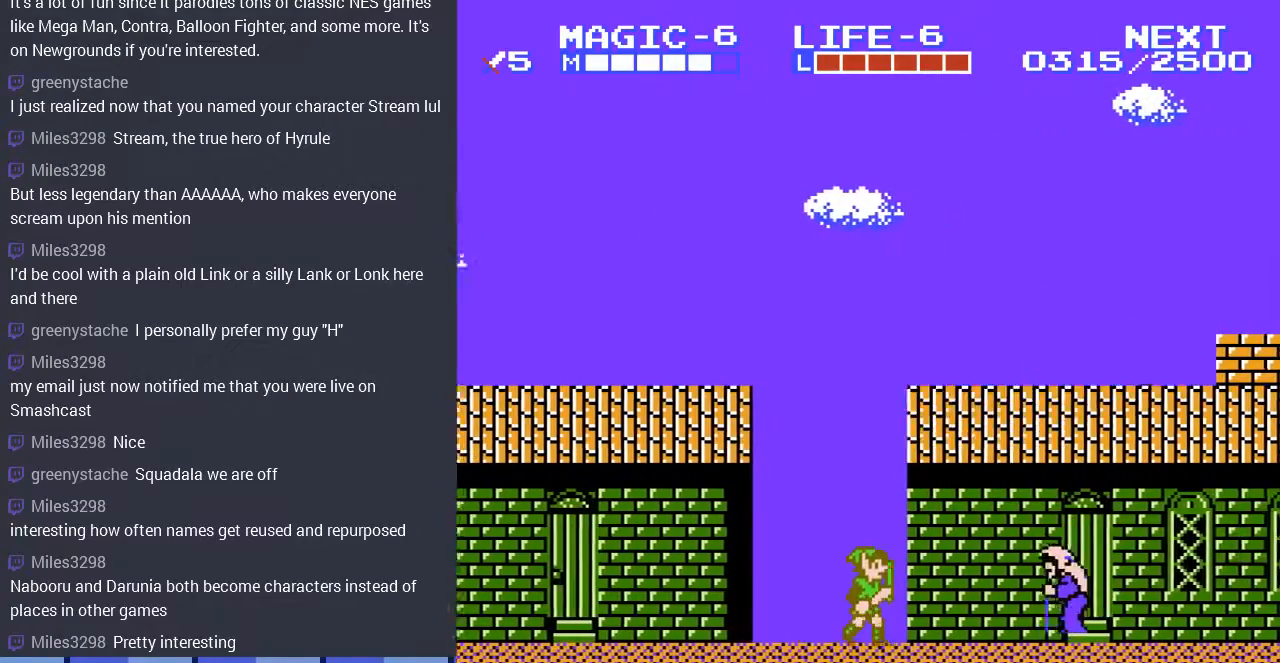
Gameplay with a controller (Nintendo layout); each line is a JSON object with the inputs held at the frame after it. "events" lists button and stick changes between this image and that frame as [ms after this image, input, new state], when the widget could be followed in between. Not read: L3 R3.
{"buttons": ["B"], "events": [[333, "DPAD_RIGHT", "up"], [433, "B", "down"]]}
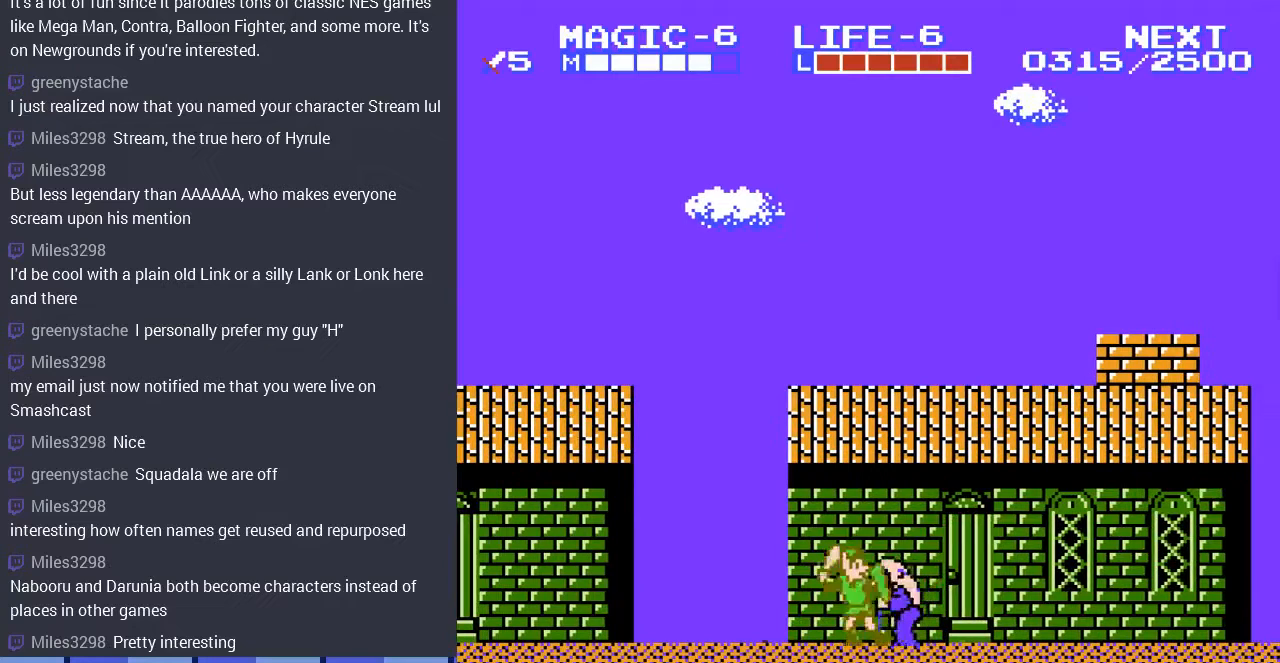
{"buttons": ["B"], "events": [[133, "B", "up"], [433, "B", "down"]]}
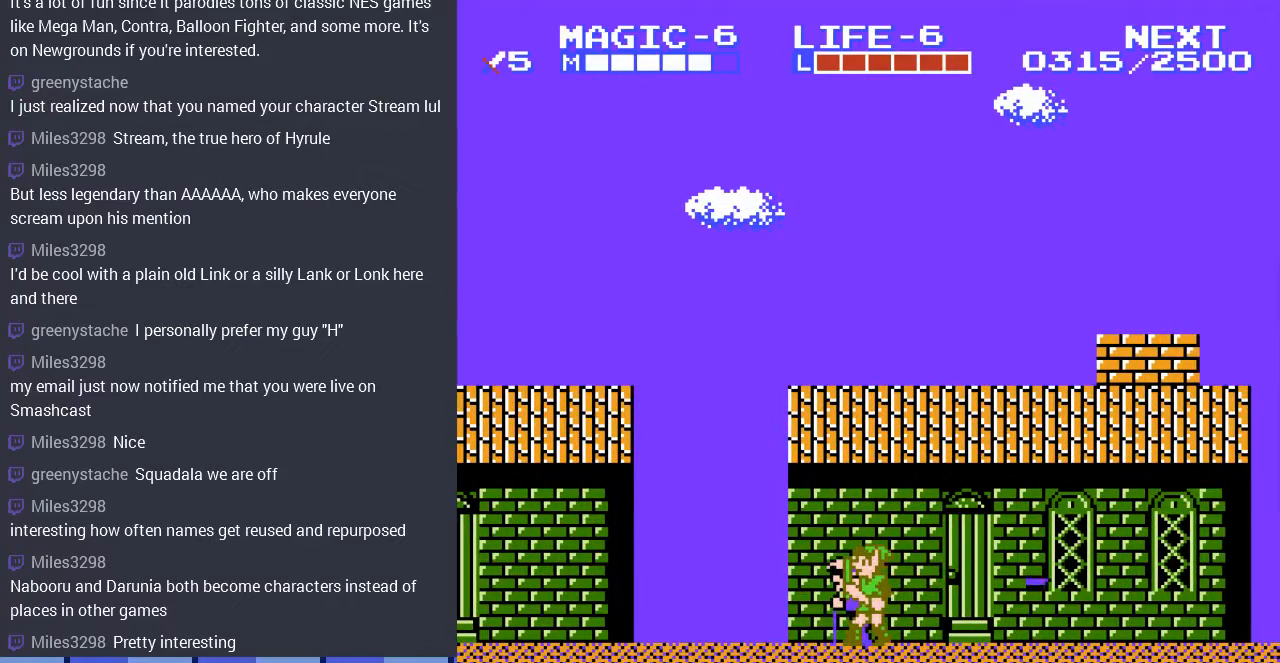
{"buttons": [], "events": [[133, "B", "up"]]}
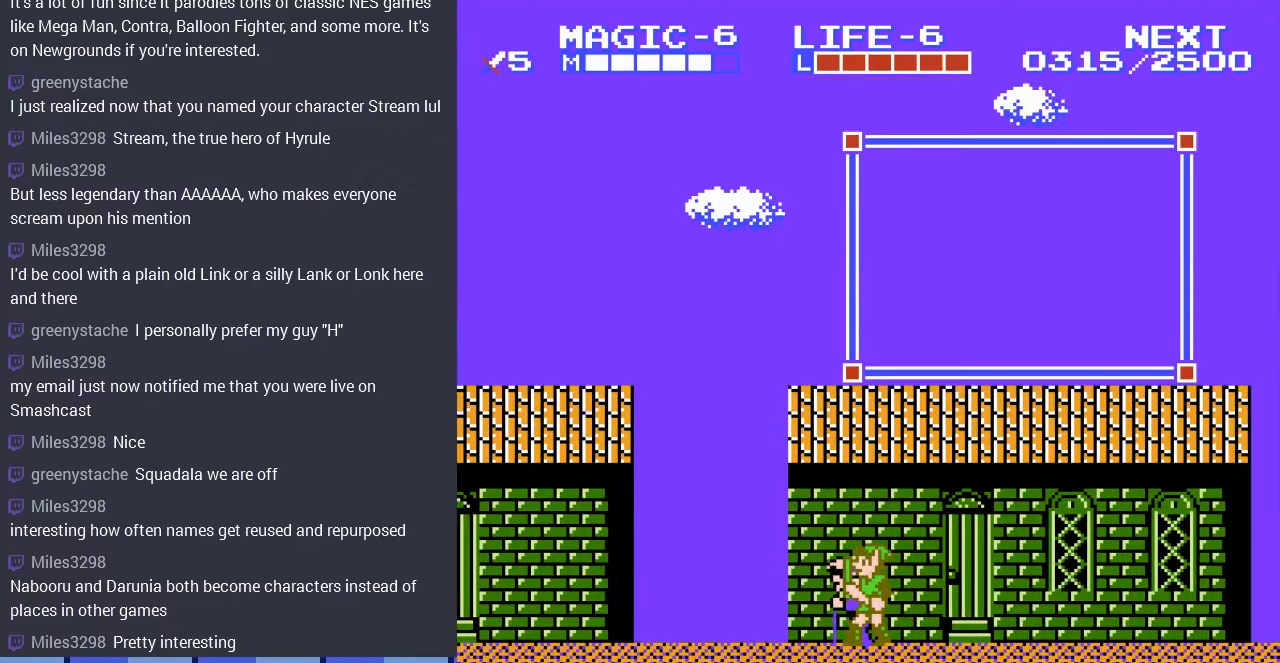
{"buttons": [], "events": []}
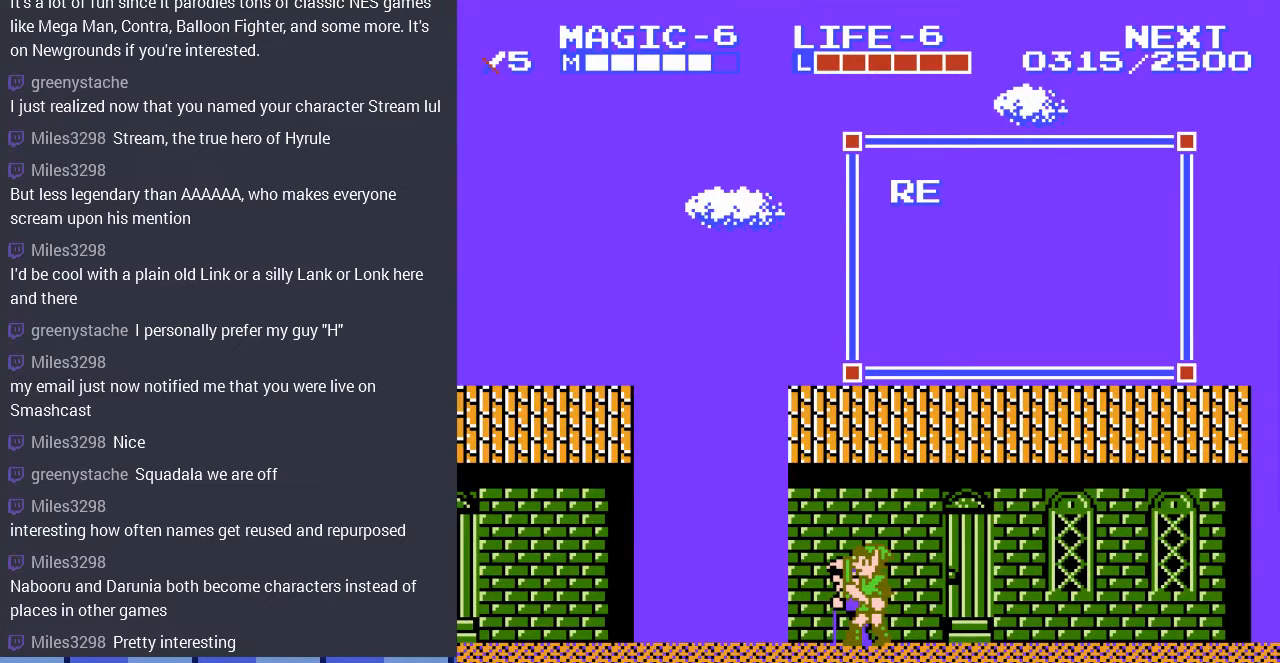
{"buttons": [], "events": []}
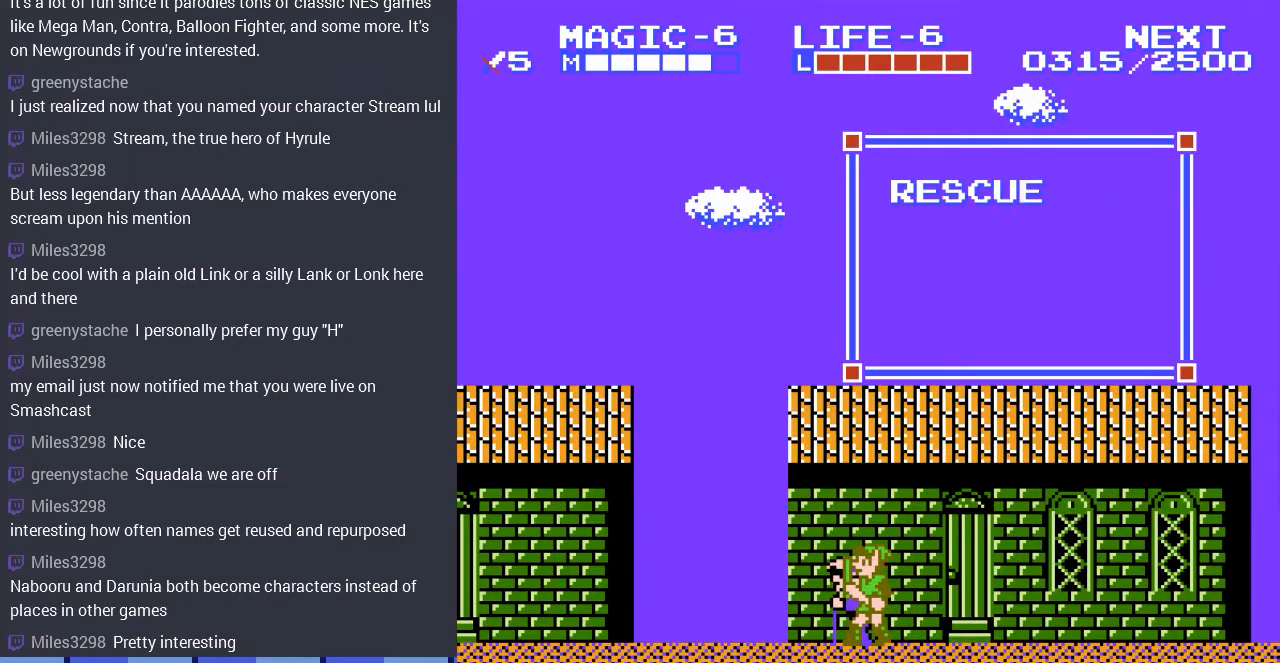
{"buttons": [], "events": []}
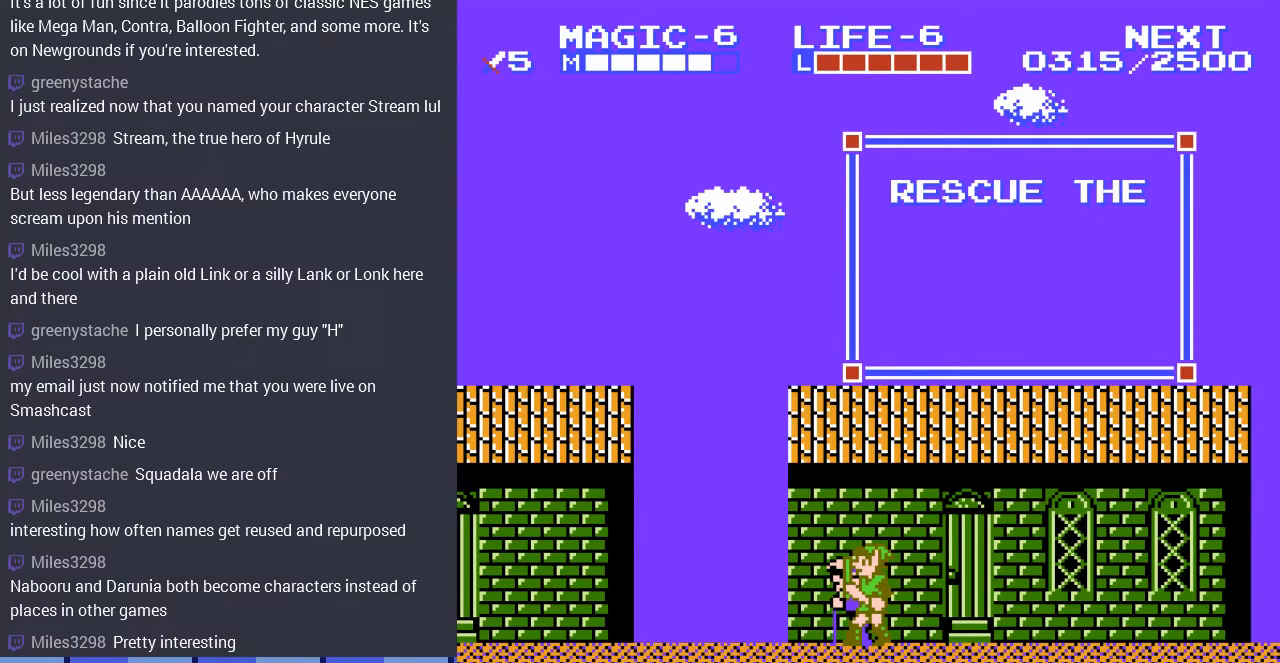
{"buttons": [], "events": []}
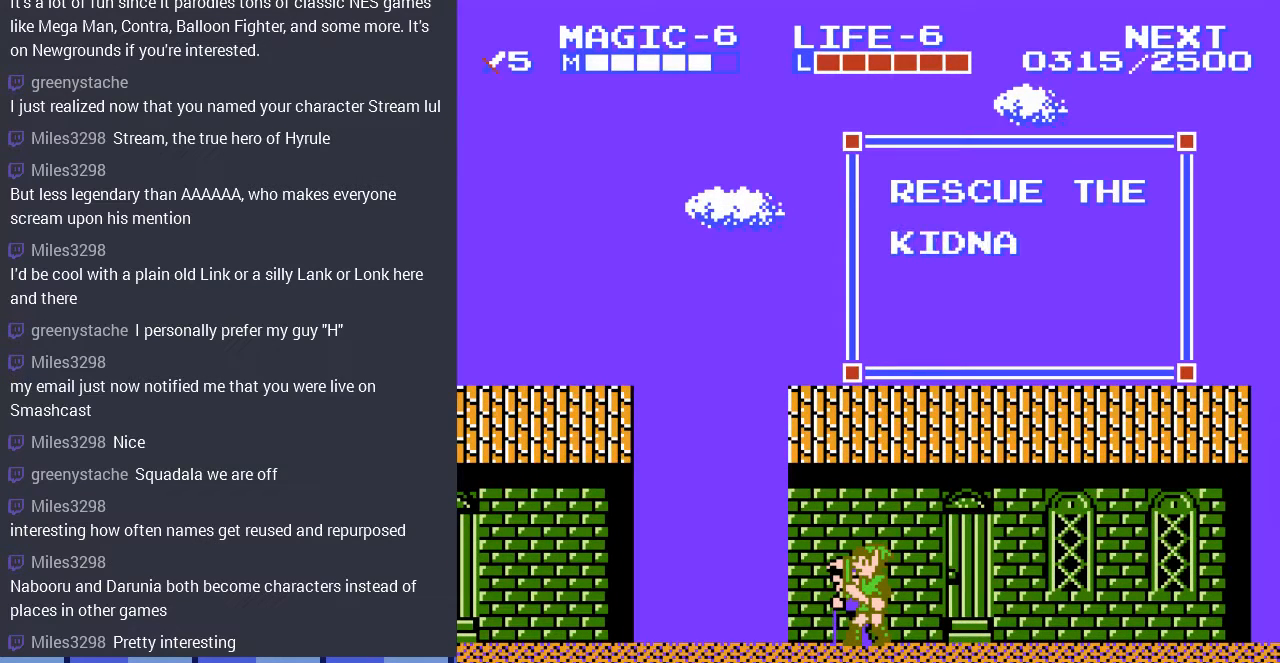
{"buttons": [], "events": []}
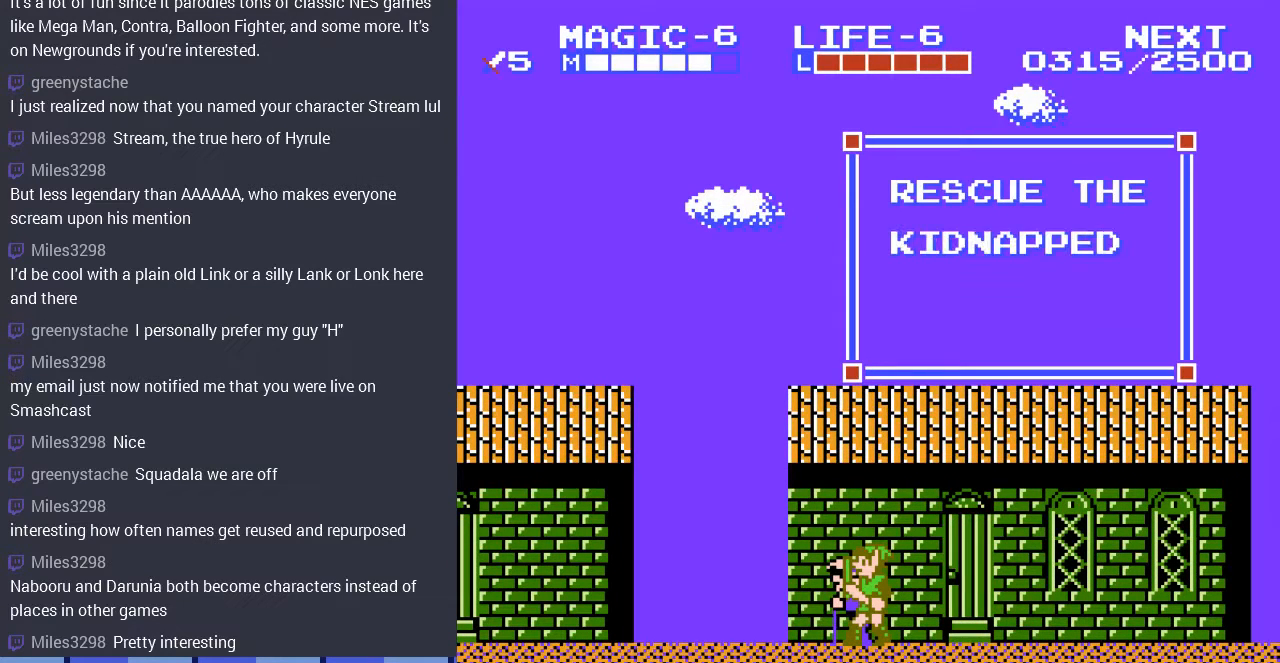
{"buttons": [], "events": []}
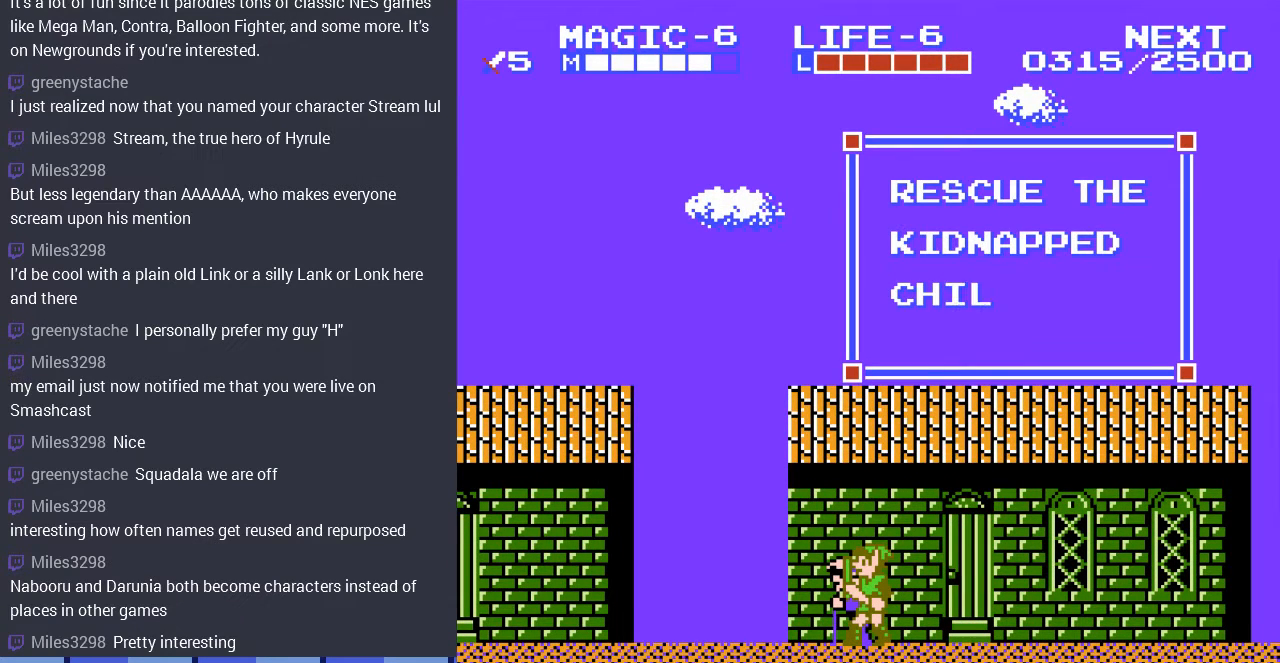
{"buttons": ["DPAD_LEFT"], "events": [[167, "DPAD_LEFT", "down"]]}
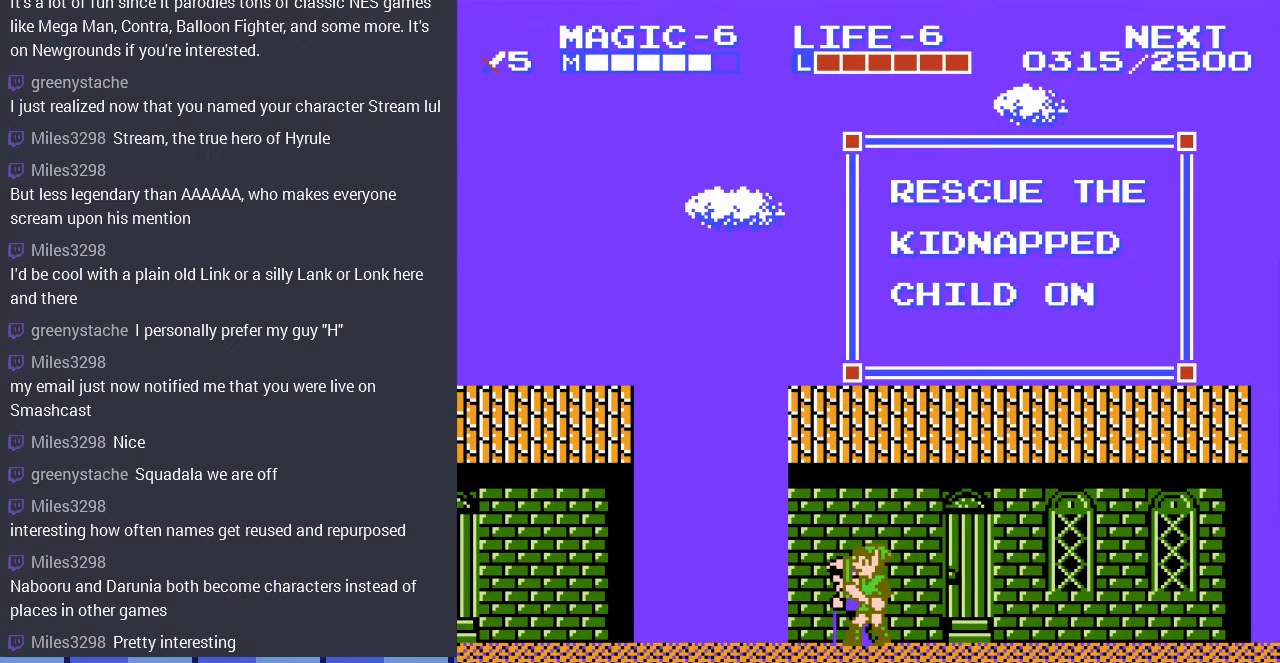
{"buttons": ["DPAD_LEFT"], "events": []}
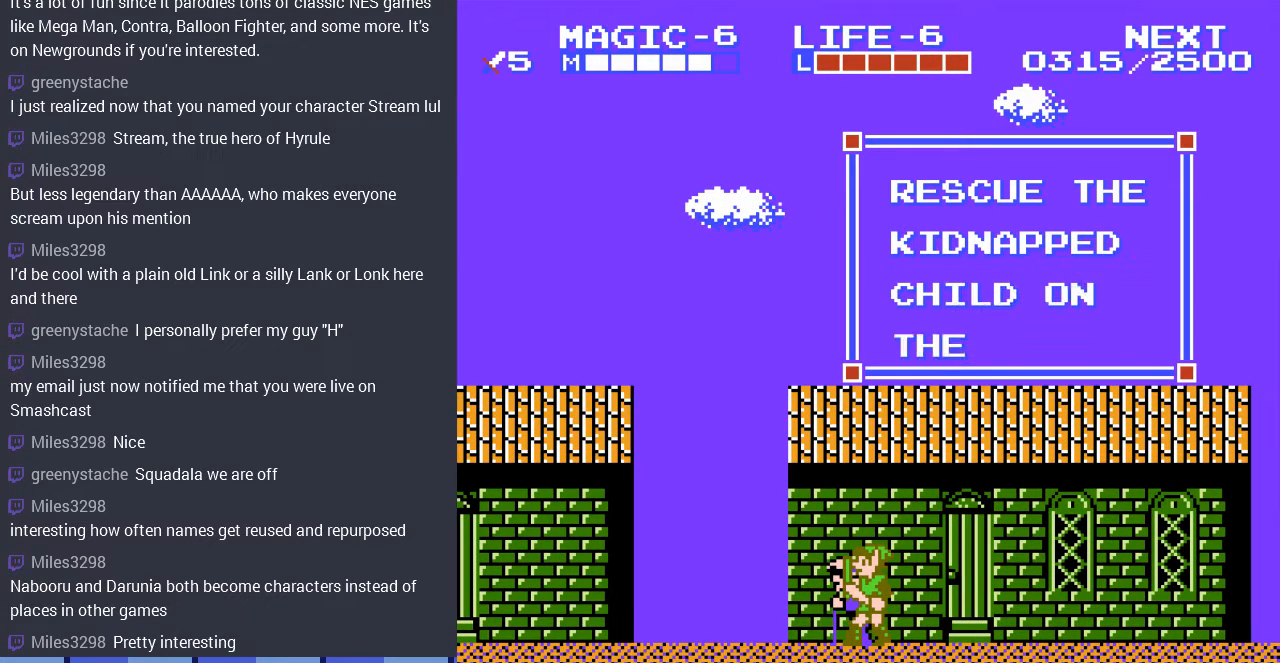
{"buttons": ["DPAD_LEFT"], "events": []}
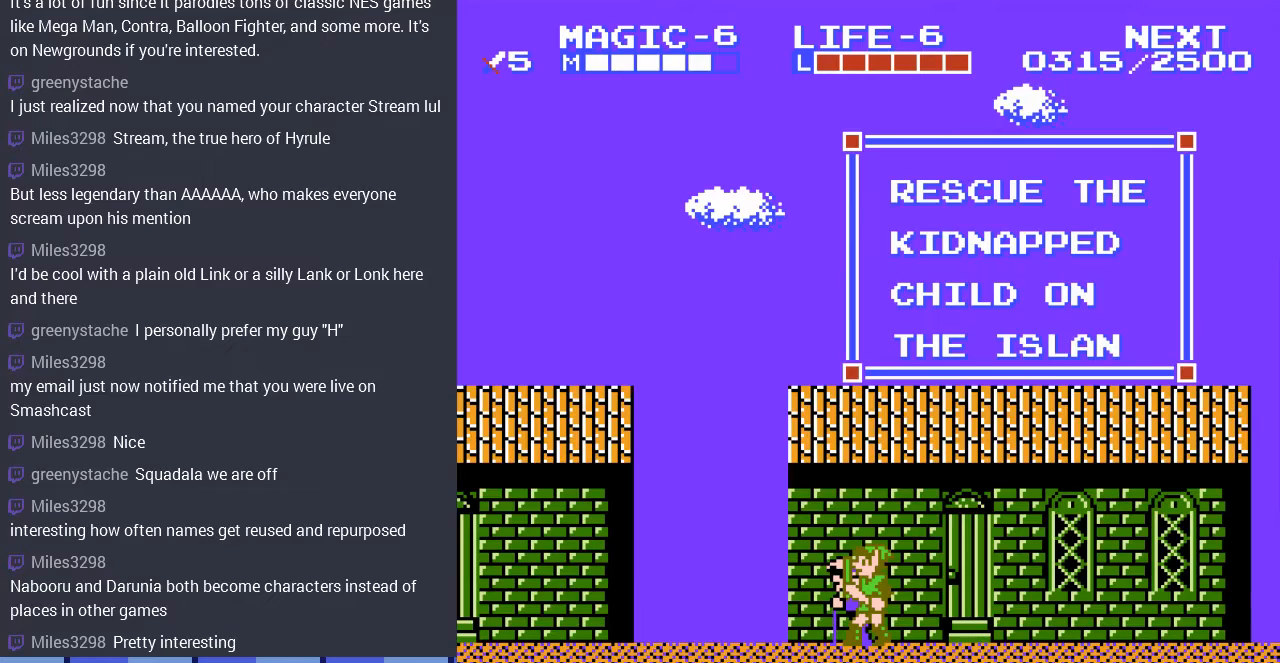
{"buttons": ["B", "DPAD_LEFT"], "events": [[300, "DPAD_UP", "down"], [333, "B", "down"], [333, "DPAD_UP", "up"], [400, "DPAD_UP", "down"], [500, "DPAD_UP", "up"]]}
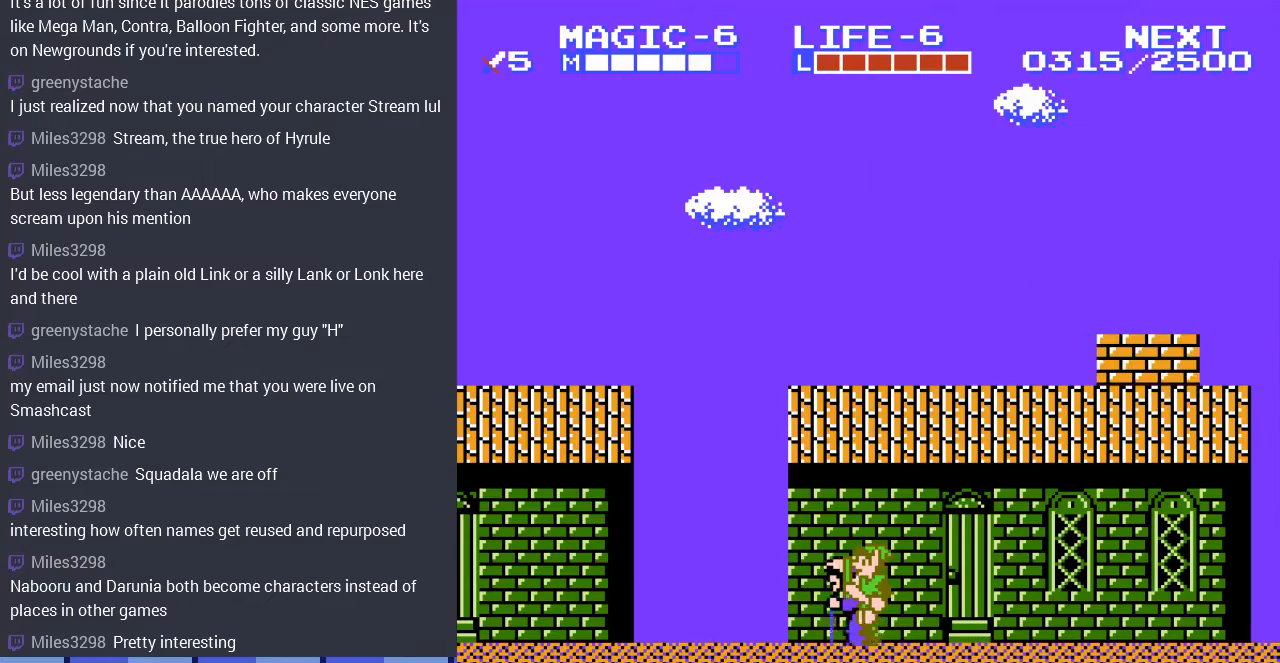
{"buttons": ["A", "DPAD_LEFT"], "events": [[33, "B", "up"], [400, "A", "down"]]}
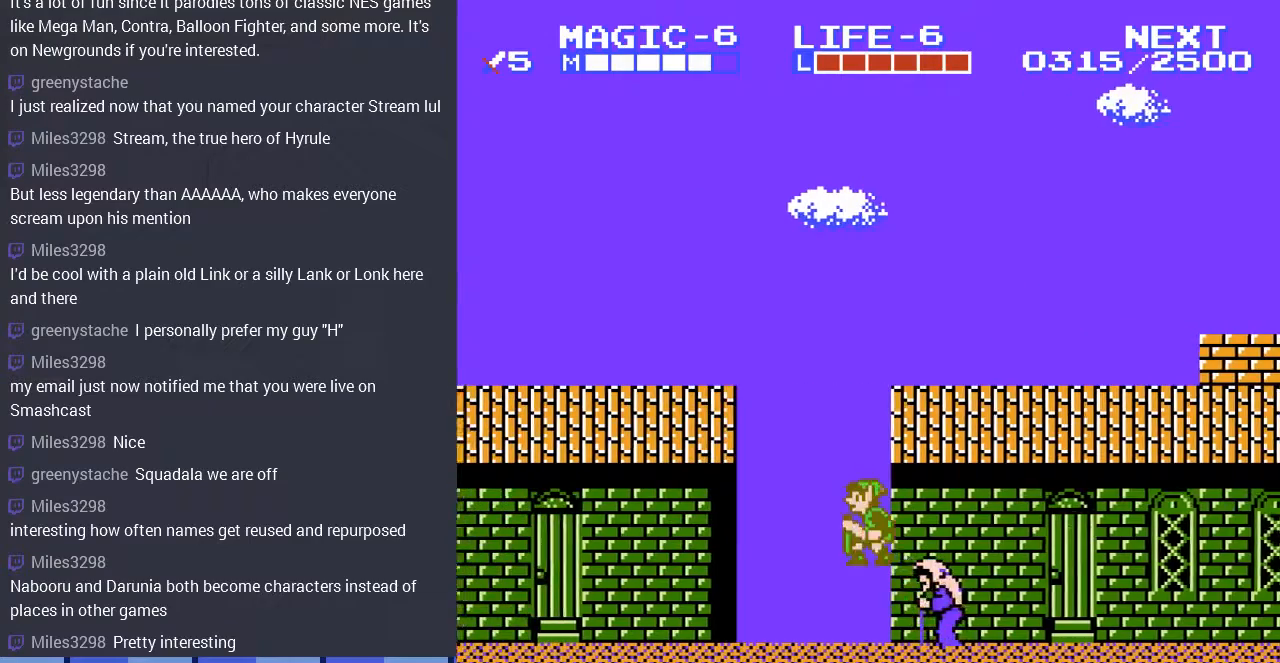
{"buttons": ["DPAD_LEFT"], "events": [[333, "DPAD_UP", "down"], [400, "A", "up"], [433, "DPAD_UP", "up"]]}
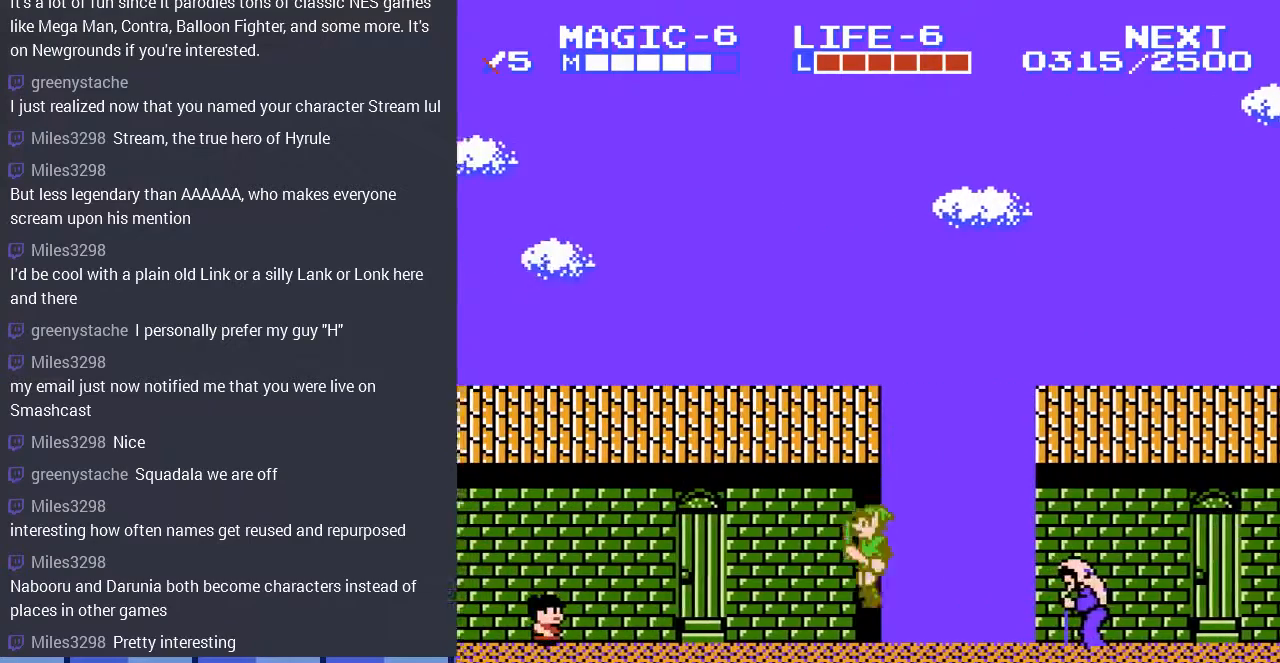
{"buttons": ["DPAD_LEFT"], "events": [[200, "DPAD_UP", "down"], [267, "A", "down"], [300, "DPAD_UP", "up"], [433, "DPAD_UP", "down"], [500, "A", "up"], [500, "DPAD_UP", "up"]]}
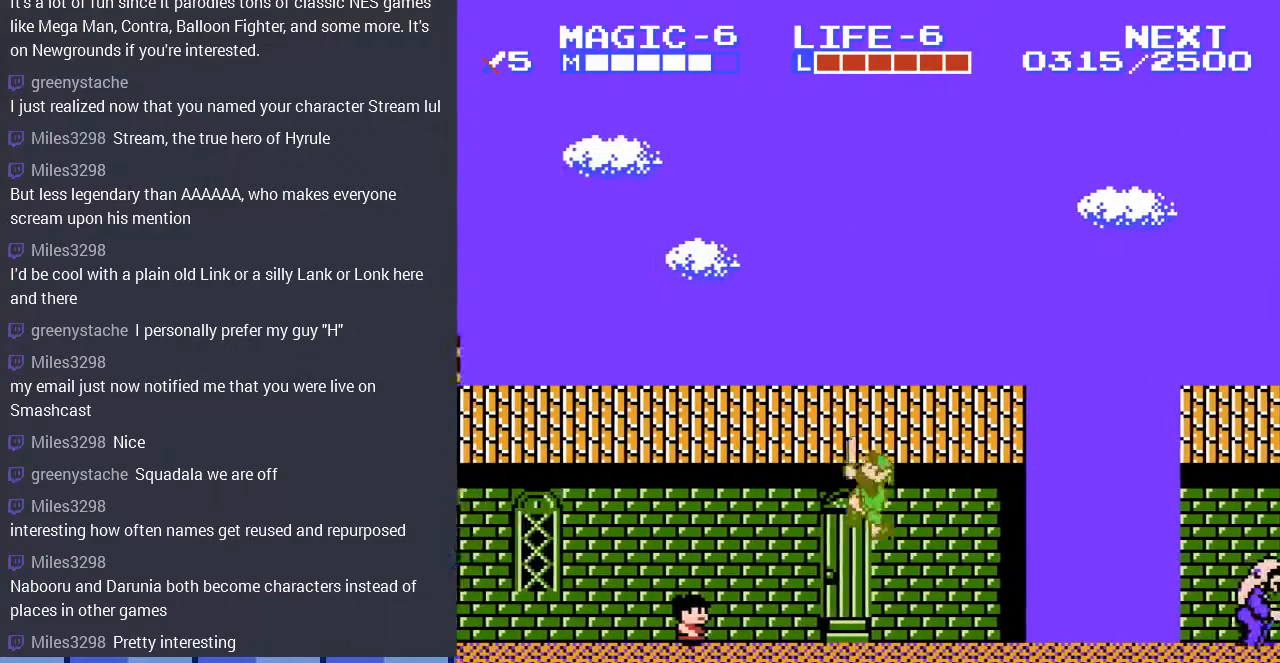
{"buttons": ["B"], "events": [[433, "DPAD_LEFT", "up"], [467, "B", "down"]]}
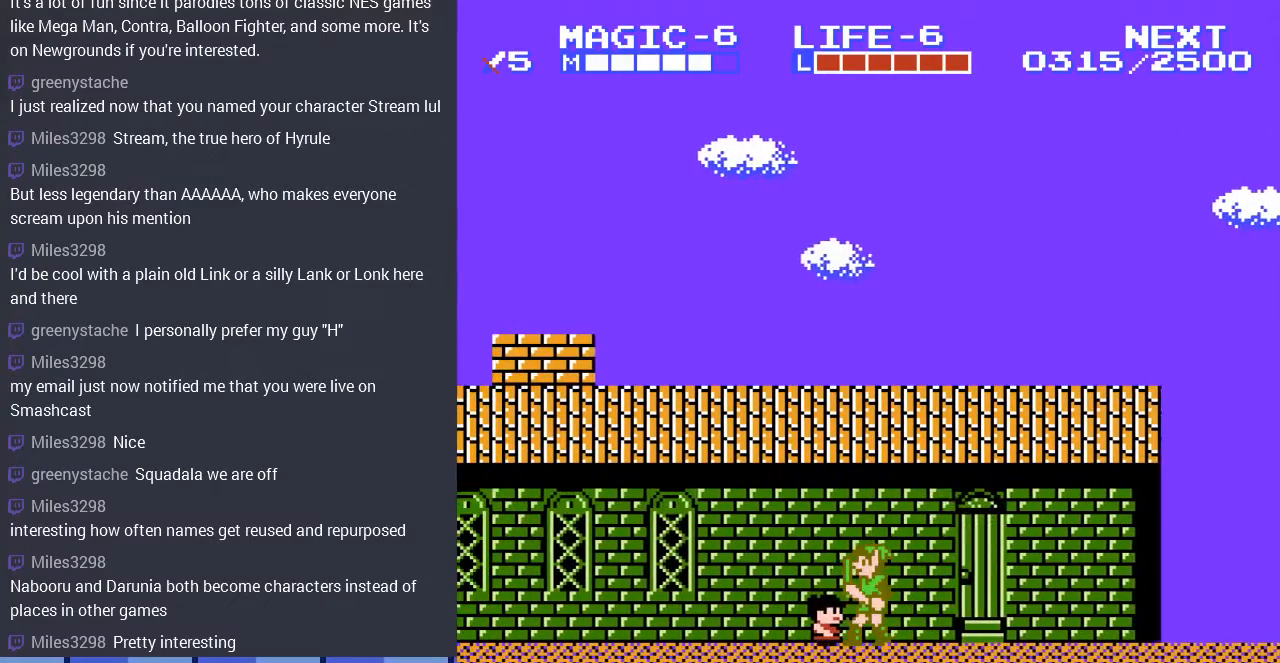
{"buttons": [], "events": [[267, "B", "up"]]}
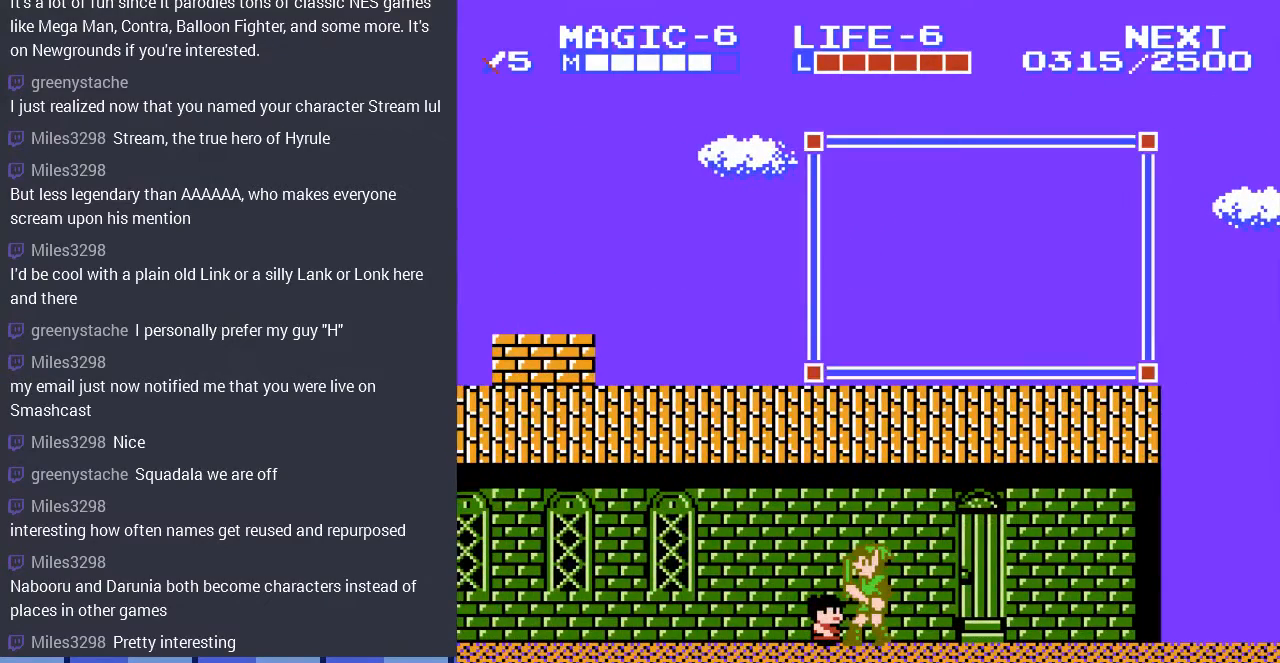
{"buttons": ["DPAD_LEFT"], "events": [[167, "DPAD_LEFT", "down"]]}
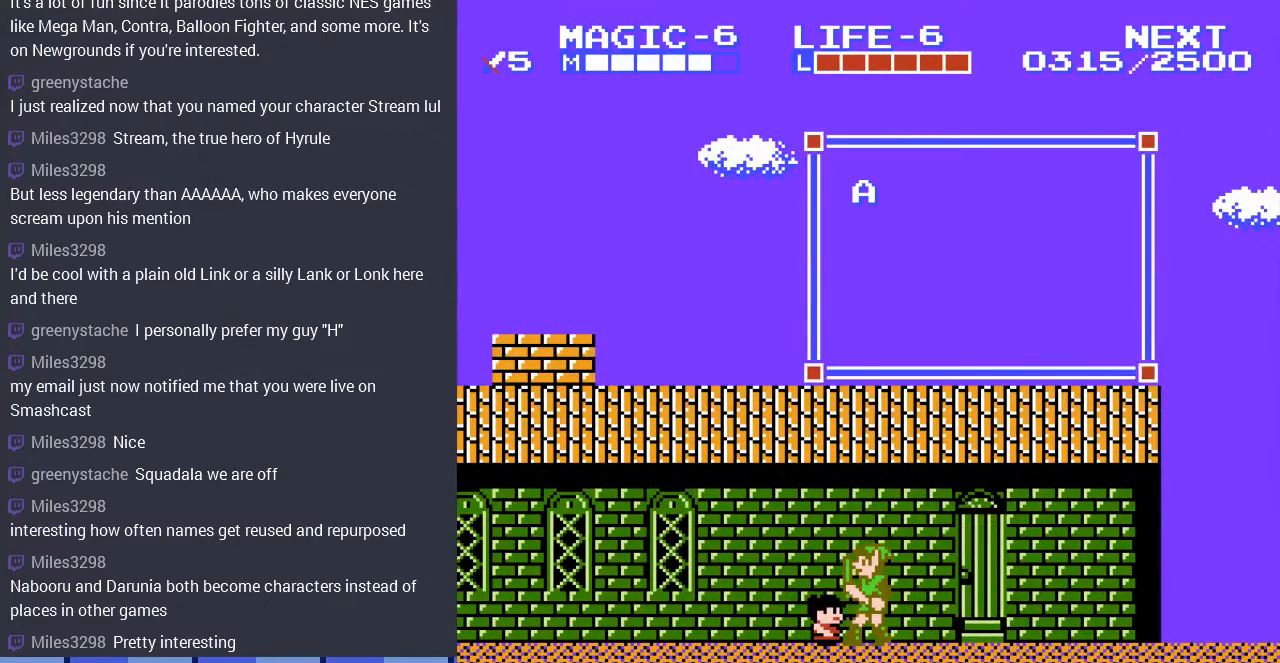
{"buttons": ["DPAD_LEFT"], "events": []}
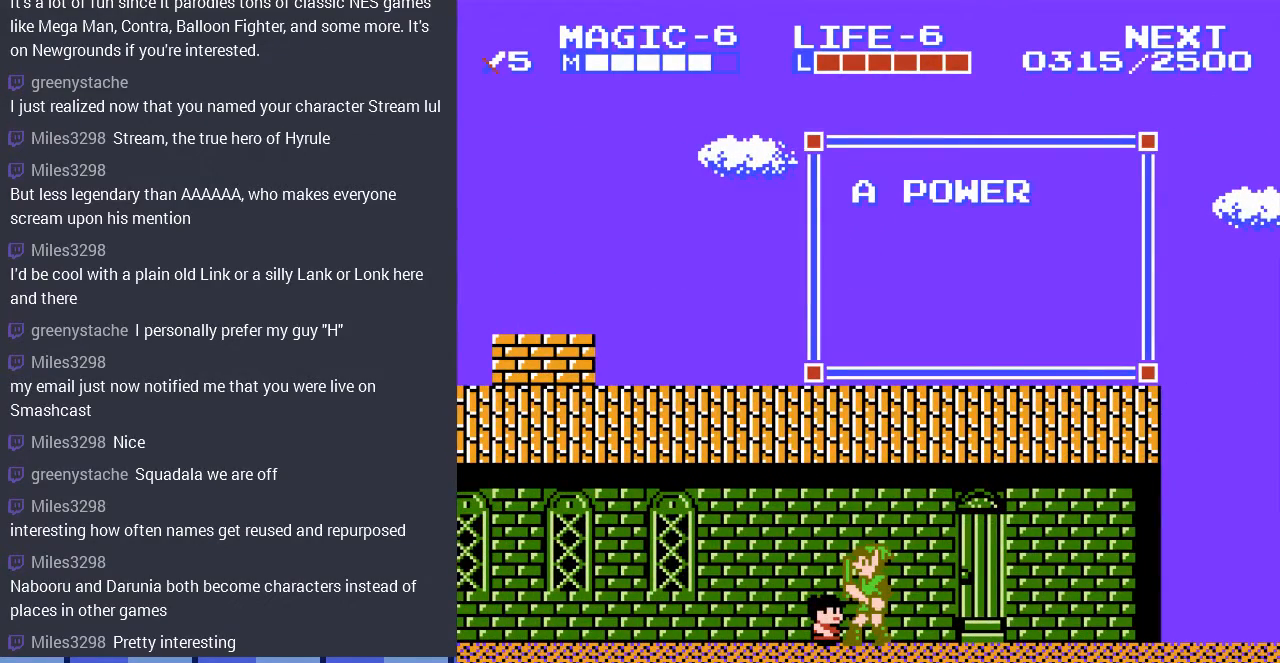
{"buttons": [], "events": [[333, "DPAD_LEFT", "up"]]}
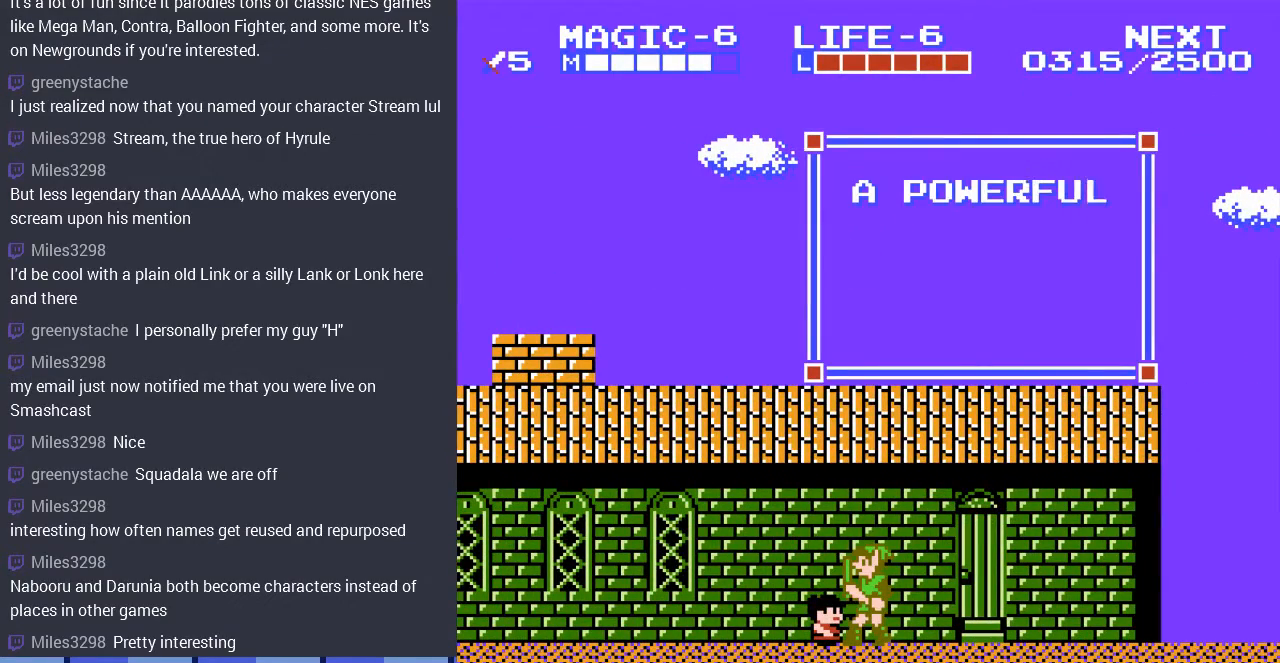
{"buttons": [], "events": []}
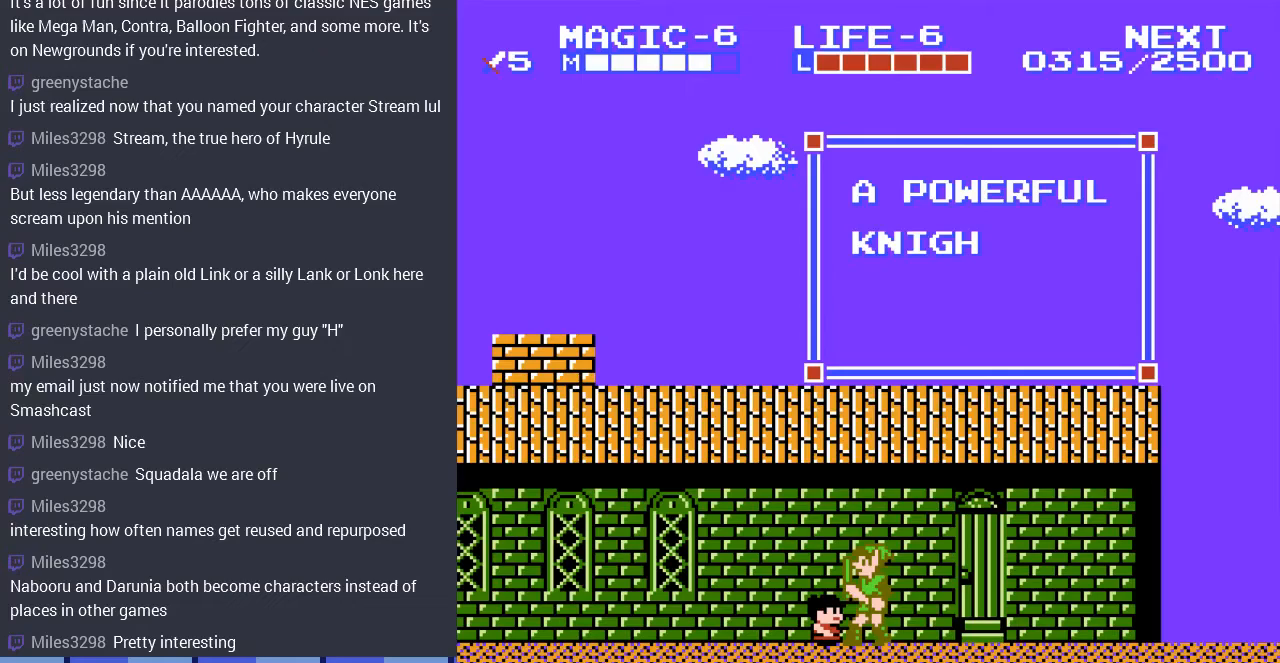
{"buttons": [], "events": []}
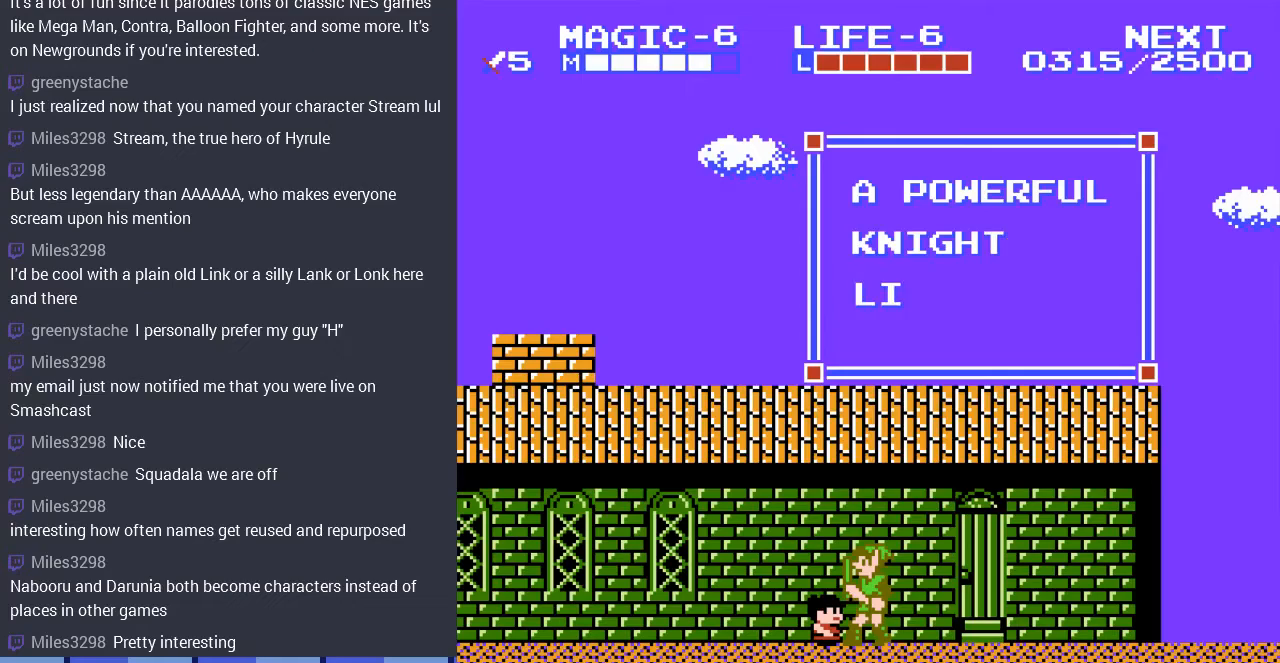
{"buttons": [], "events": []}
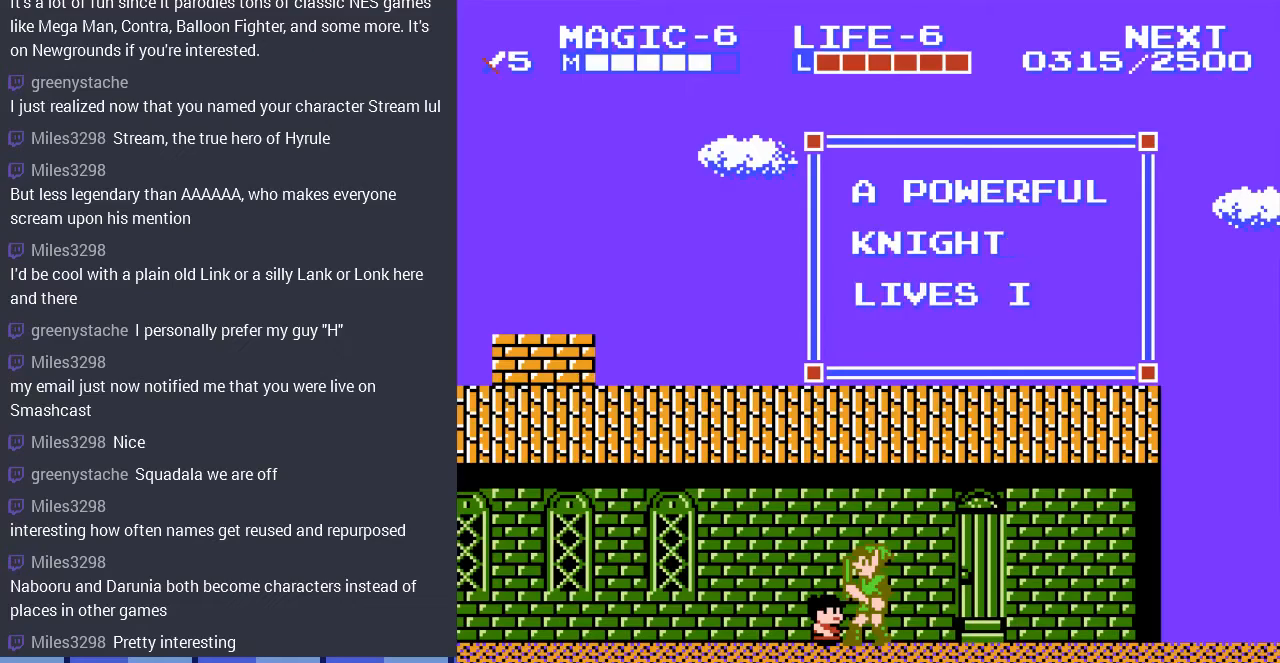
{"buttons": ["DPAD_LEFT"], "events": [[267, "DPAD_LEFT", "down"]]}
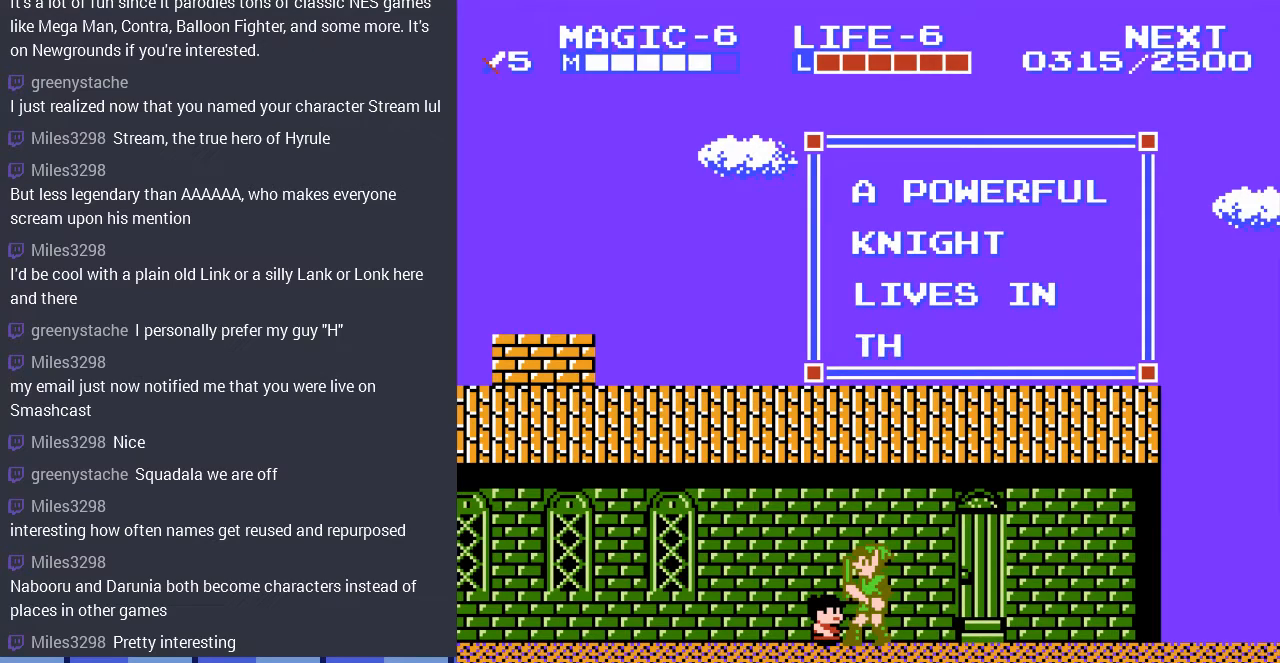
{"buttons": ["DPAD_LEFT"], "events": []}
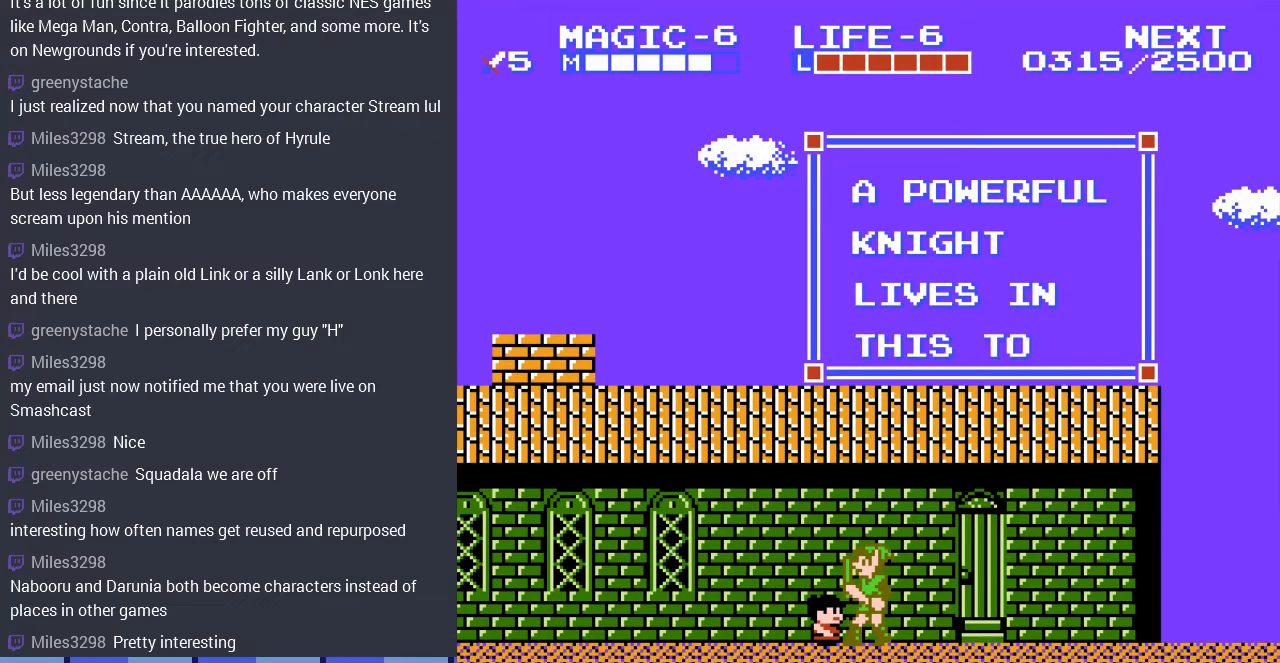
{"buttons": ["DPAD_LEFT"], "events": []}
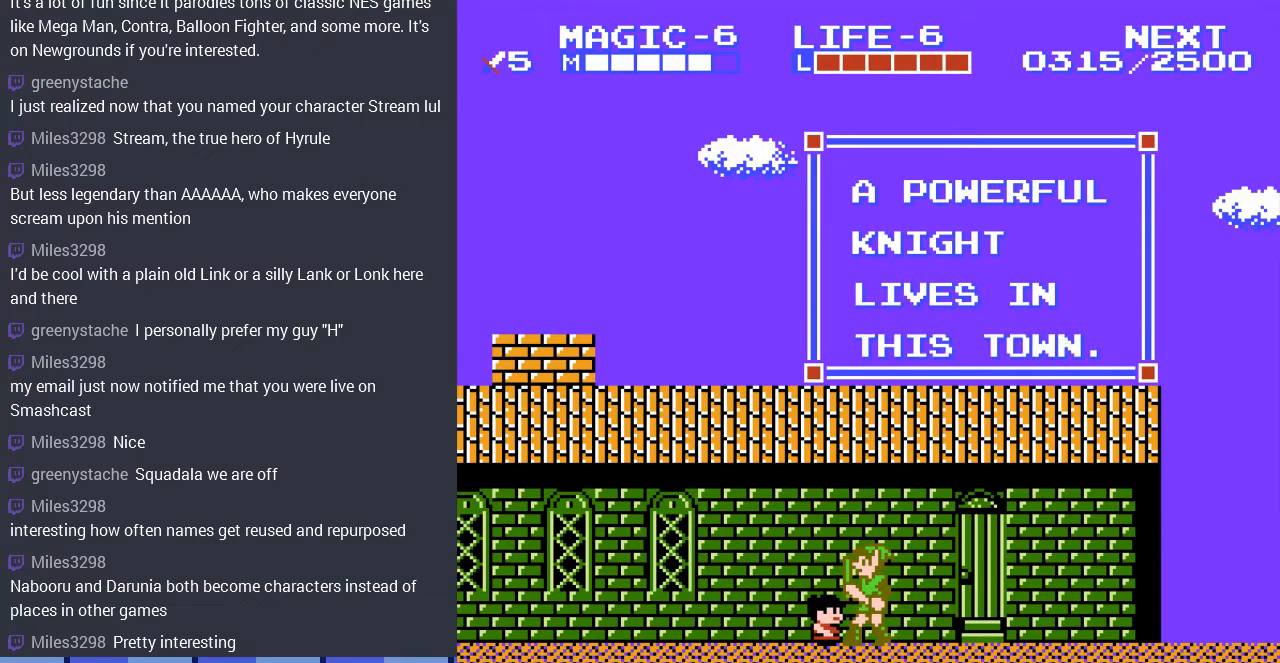
{"buttons": ["DPAD_LEFT"], "events": [[33, "B", "down"], [233, "B", "up"]]}
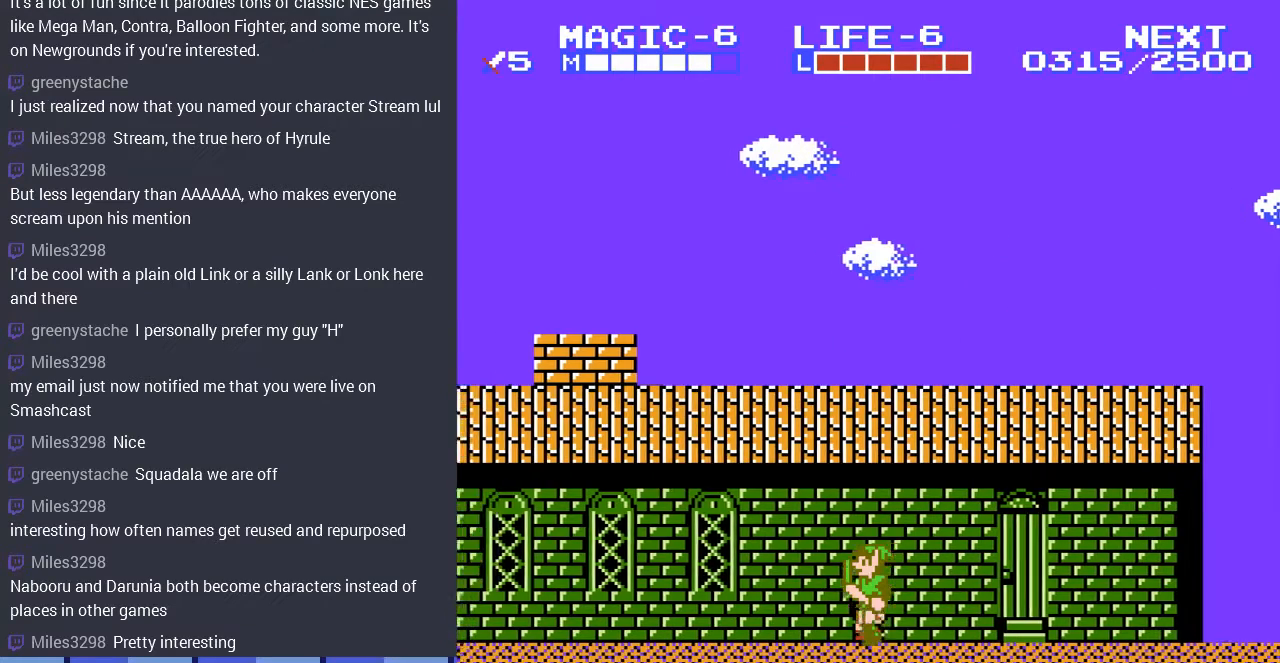
{"buttons": ["DPAD_LEFT"], "events": [[167, "A", "down"], [433, "A", "up"]]}
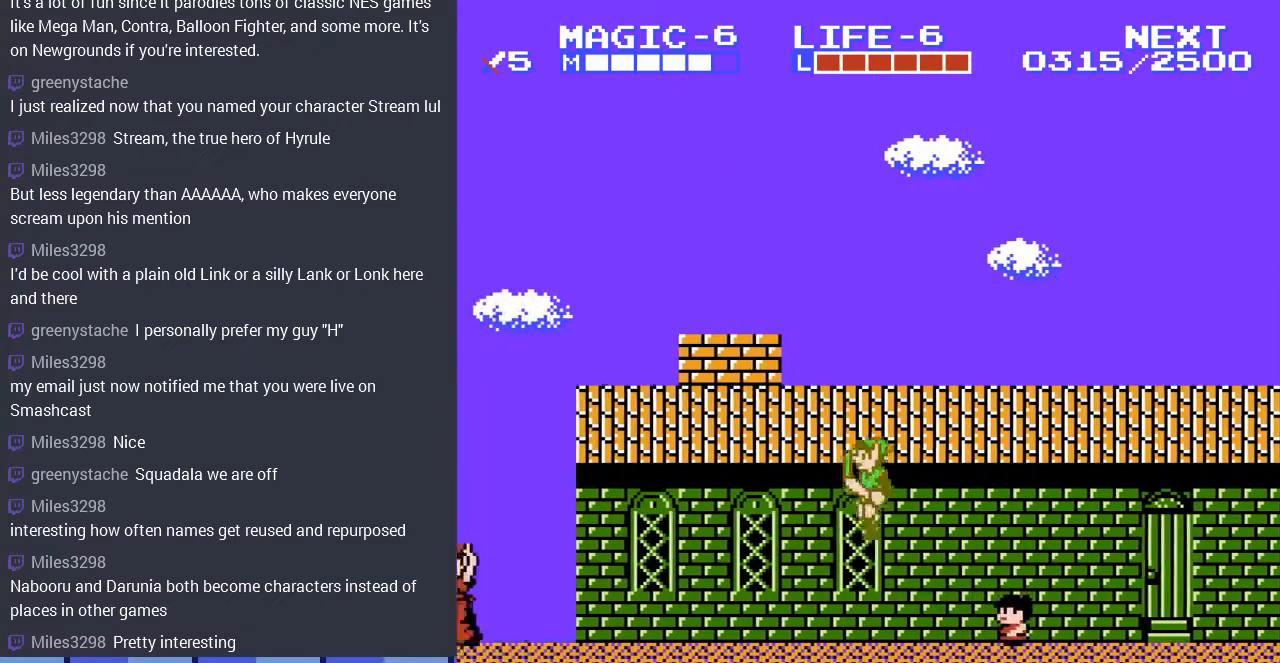
{"buttons": ["DPAD_LEFT"], "events": []}